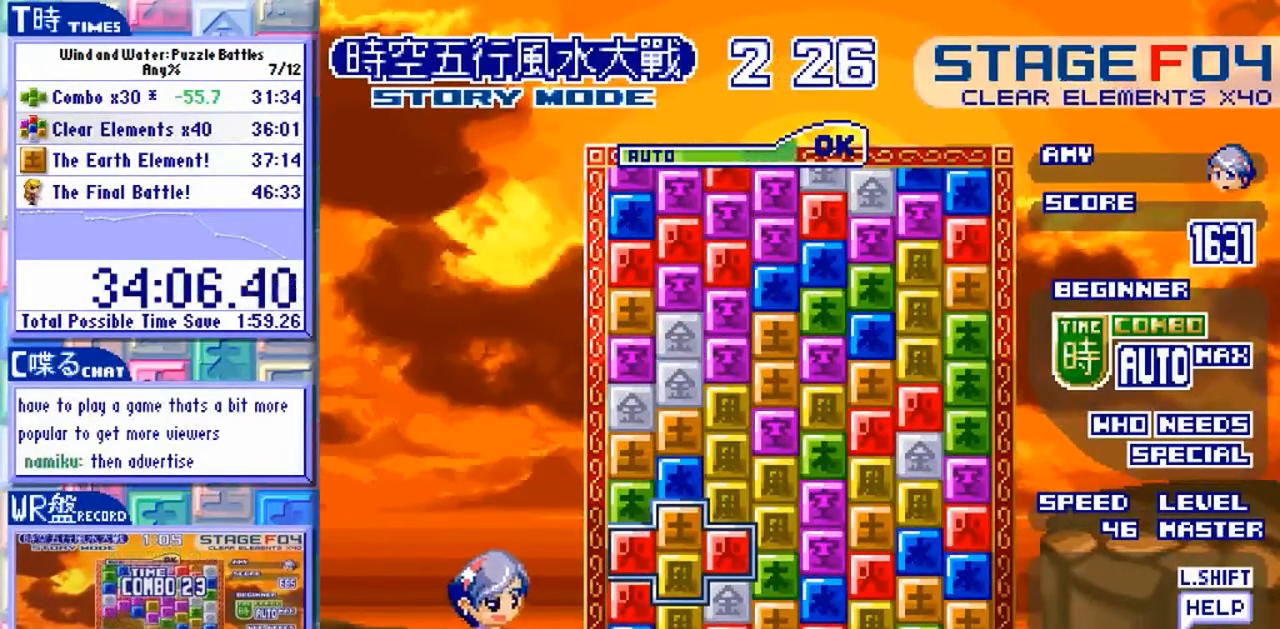
Gameplay with a controller (arcade stick); each line is a JSON object with the inputs held at the frame after it. "events" lists button and stick changes between this image and that frame as [ms after this image, input, new state], when the widget could be followed in between. Not read: L3 R3 X.
{"buttons": [], "left_stick": "center", "events": [[333, "left_stick", "up"], [433, "left_stick", "center"]]}
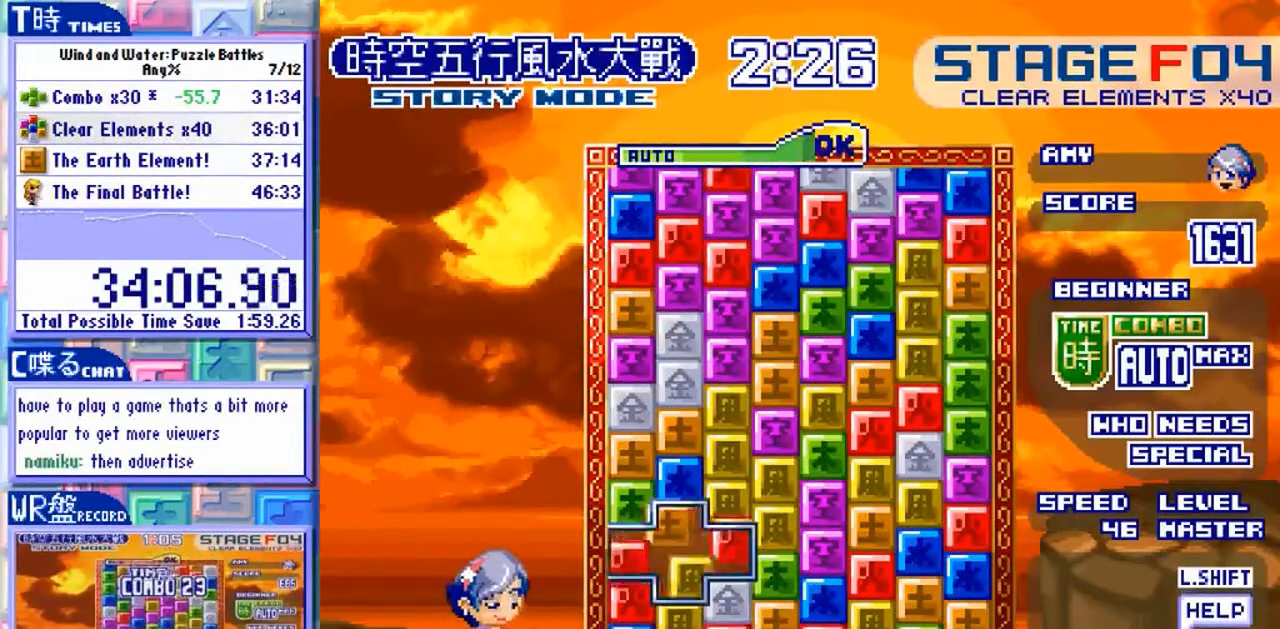
{"buttons": [], "left_stick": "left", "events": [[133, "left_stick", "down"], [267, "left_stick", "center"], [500, "left_stick", "left"]]}
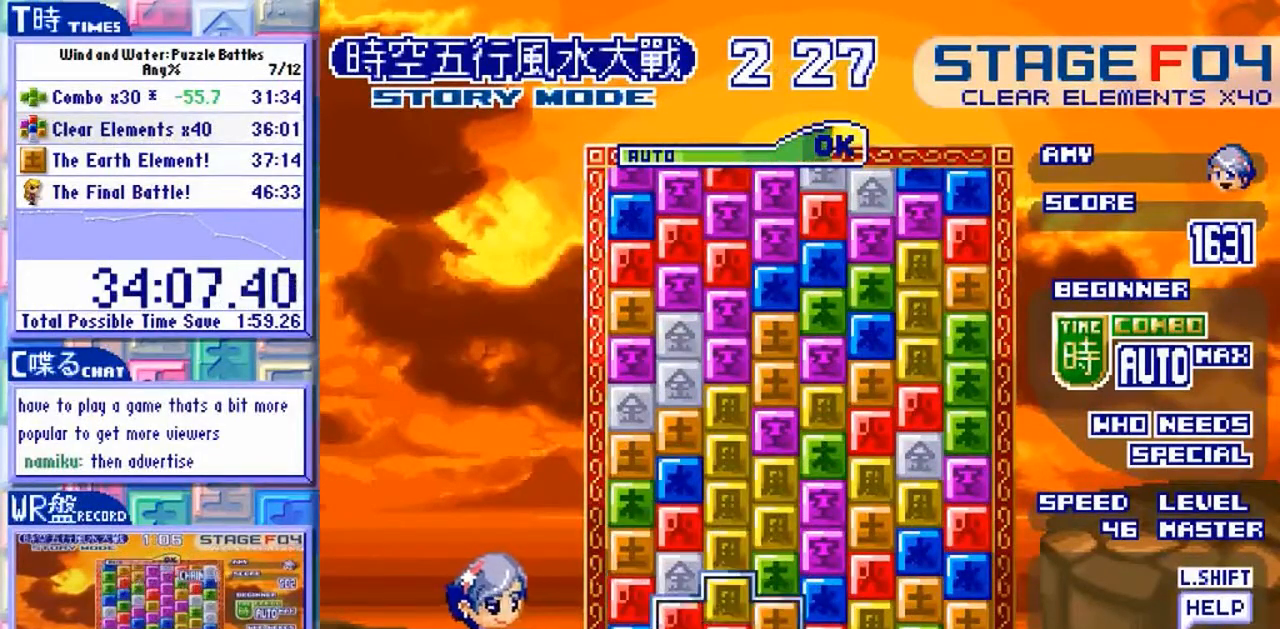
{"buttons": [], "left_stick": "center", "events": [[500, "left_stick", "center"]]}
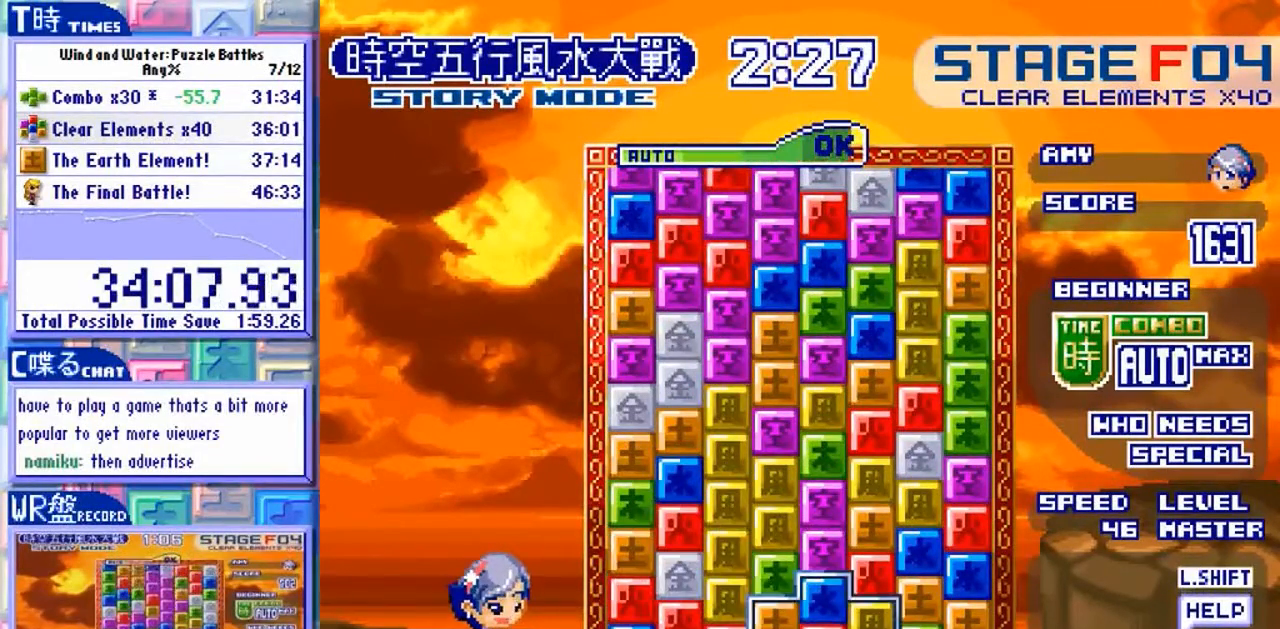
{"buttons": ["Y"], "left_stick": "center", "events": [[300, "left_stick", "up"], [433, "Y", "down"], [433, "left_stick", "center"]]}
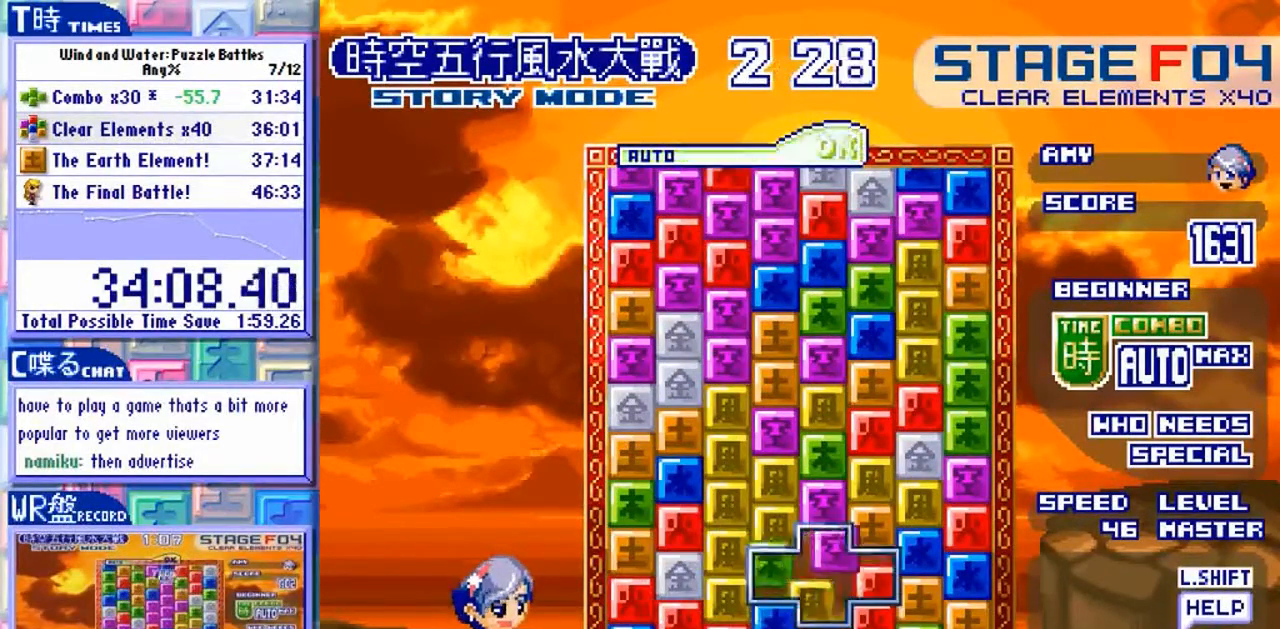
{"buttons": [], "left_stick": "center", "events": [[33, "Y", "up"]]}
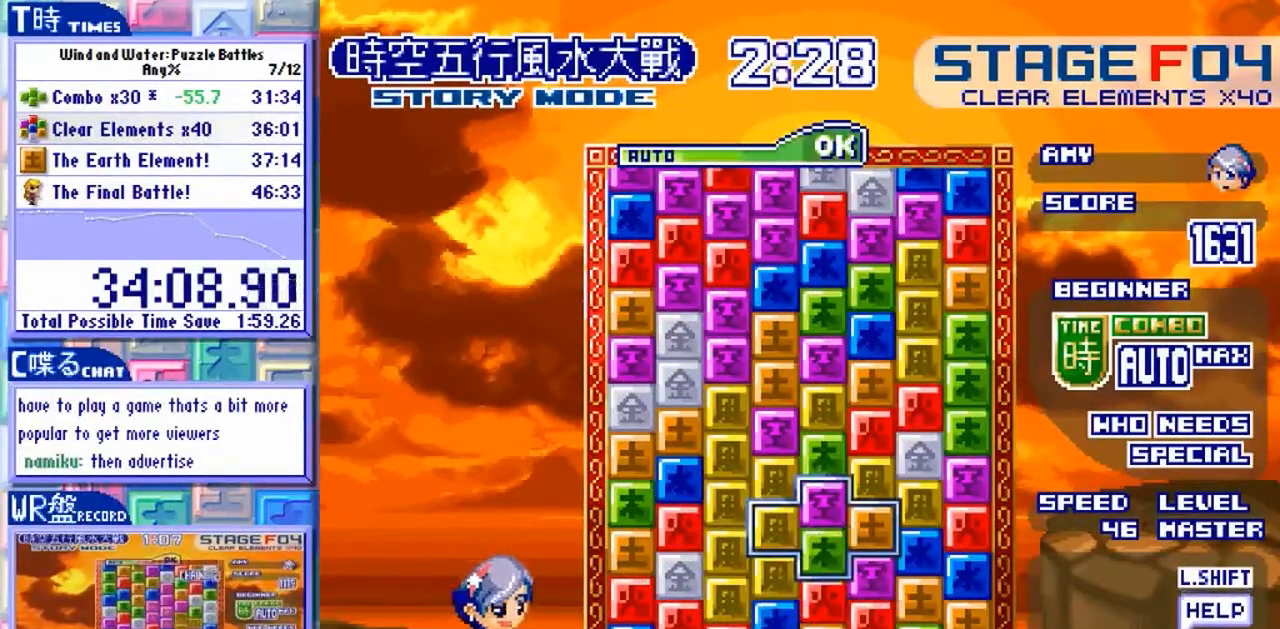
{"buttons": [], "left_stick": "center"}
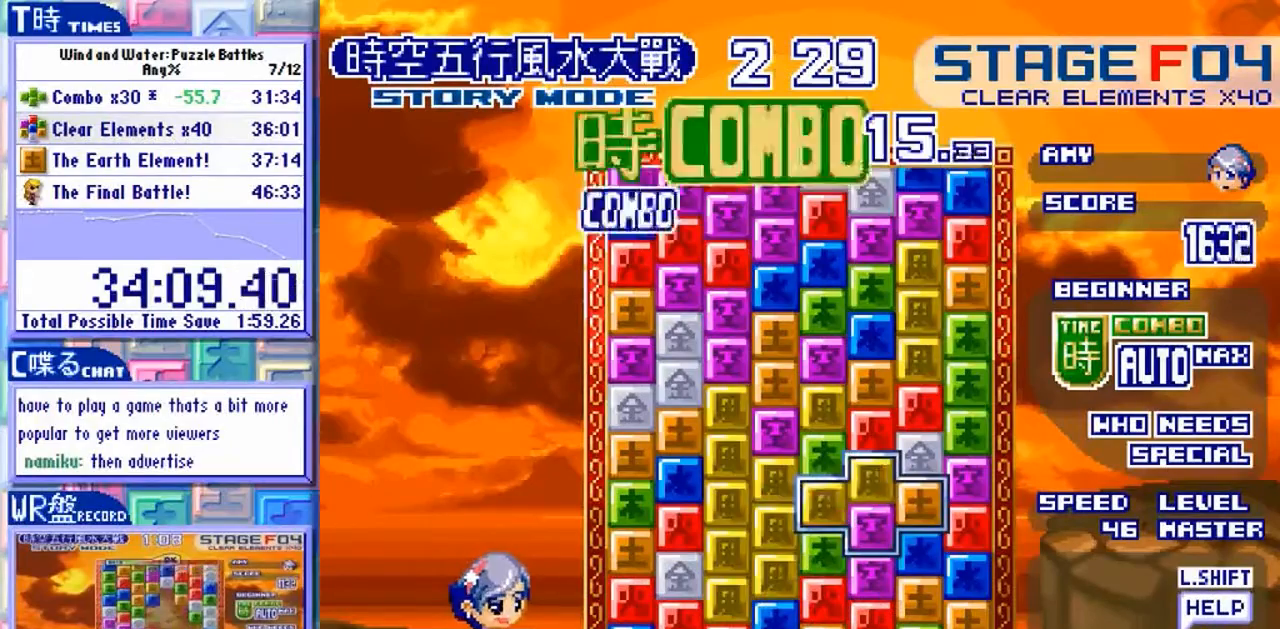
{"buttons": [], "left_stick": "left", "events": [[500, "left_stick", "left"]]}
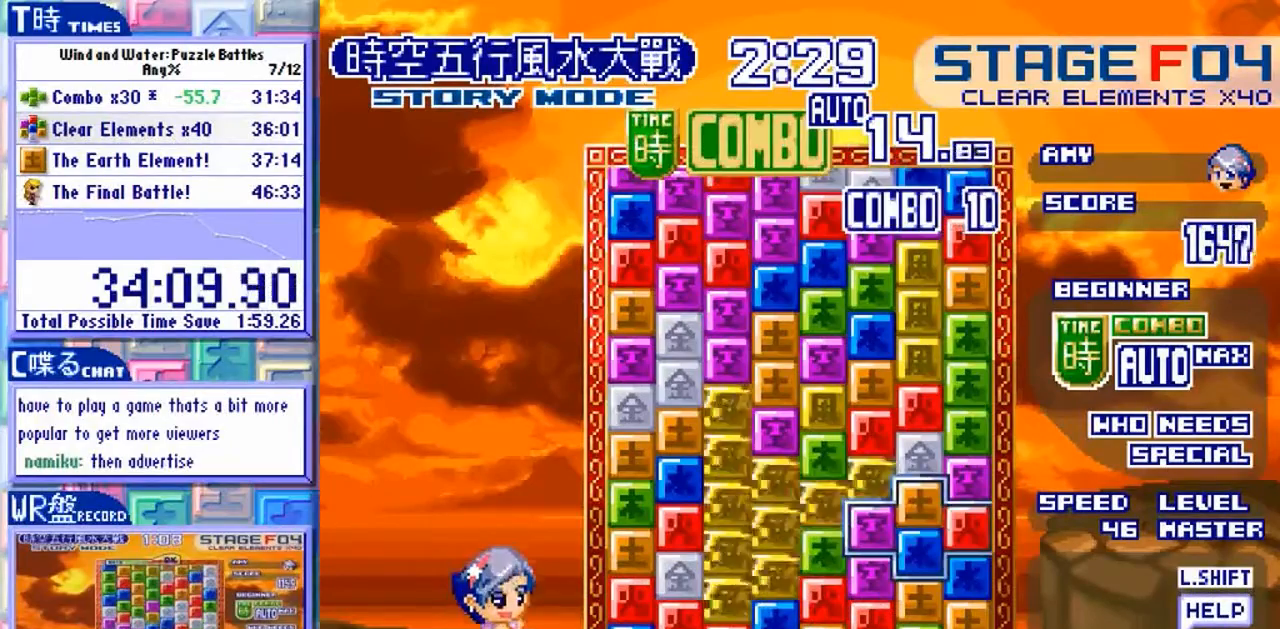
{"buttons": [], "left_stick": "up", "events": [[200, "left_stick", "up"]]}